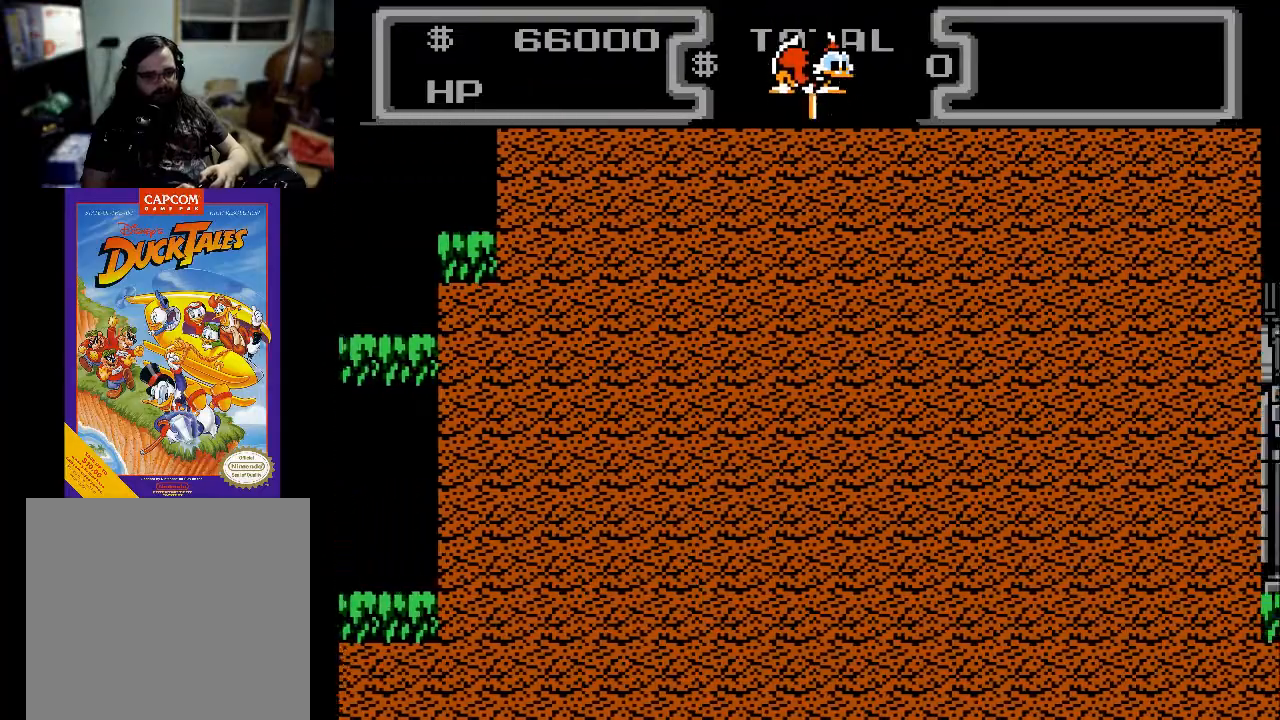
Gameplay with a controller (Xbox layout); each line is a JSON object with the inputs held at the frame after it. "events" lists button and stick changes between this image and that frame as [ms after this image, input, new state], when the widget could be followed in between. Not read: left_stick right_stick.
{"buttons": ["X", "DPAD_DOWN", "DPAD_RIGHT"], "events": []}
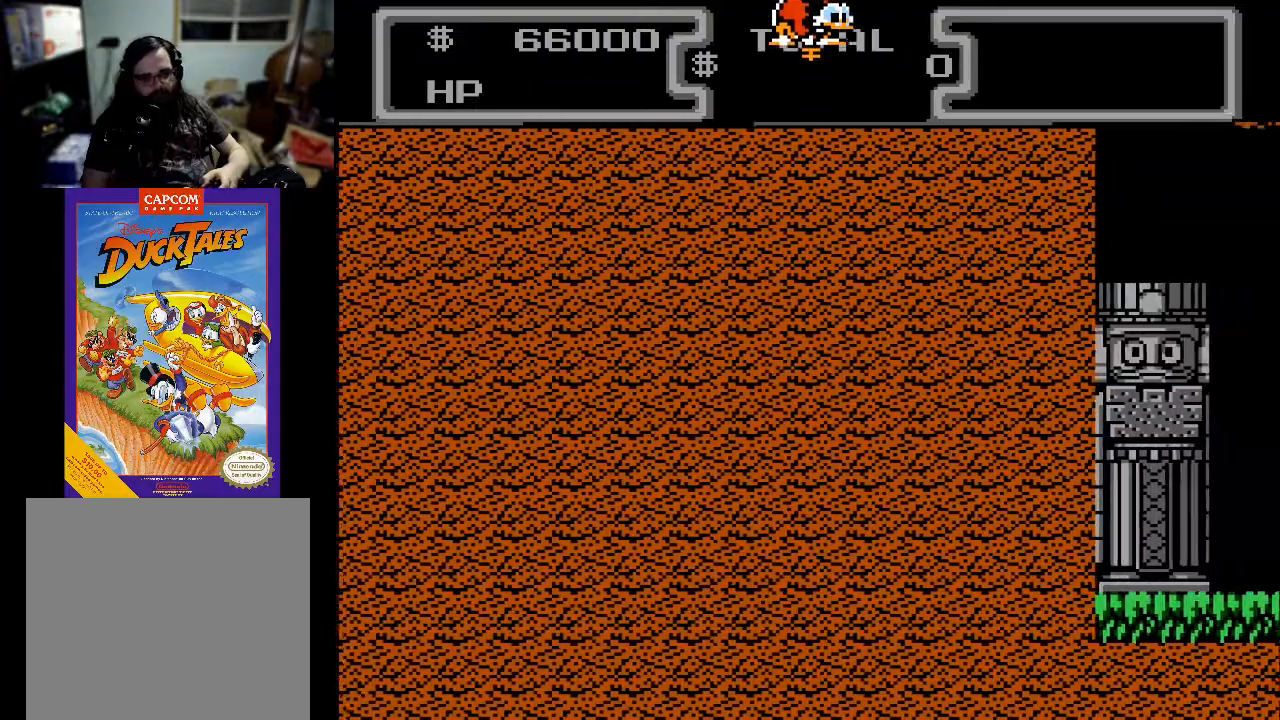
{"buttons": ["X", "DPAD_DOWN", "DPAD_RIGHT"], "events": []}
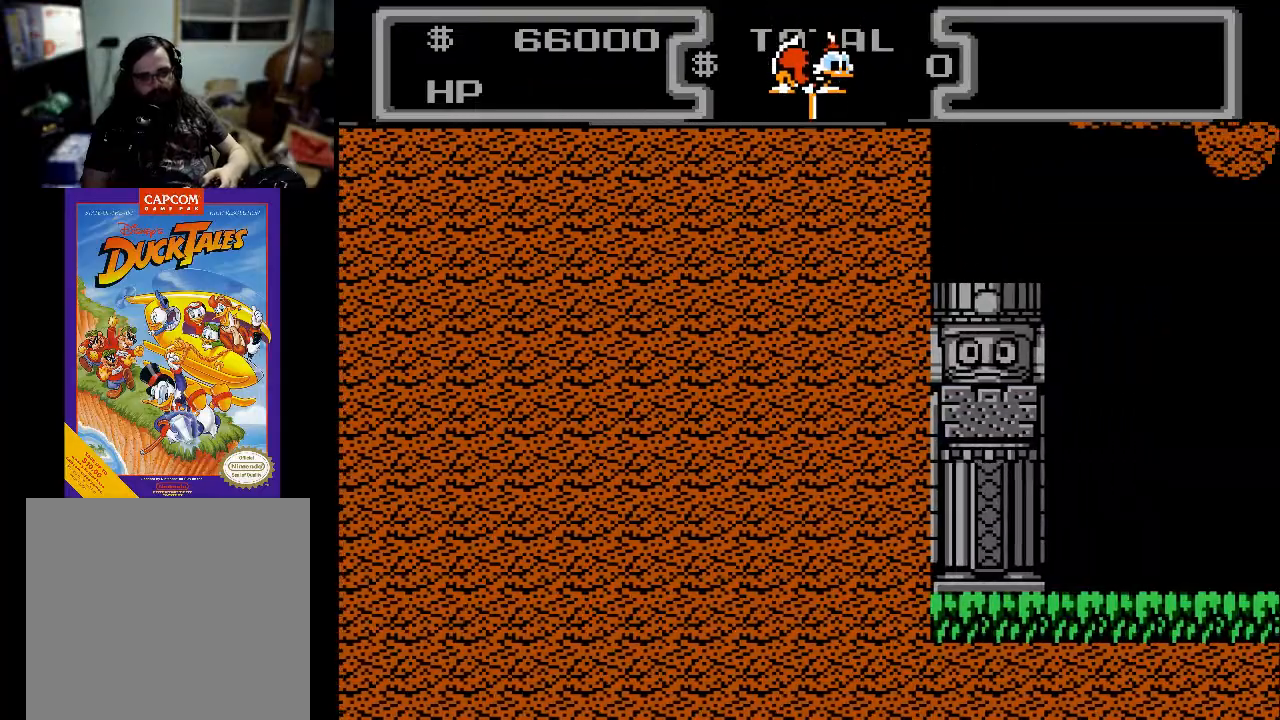
{"buttons": ["X", "DPAD_DOWN", "DPAD_RIGHT"], "events": []}
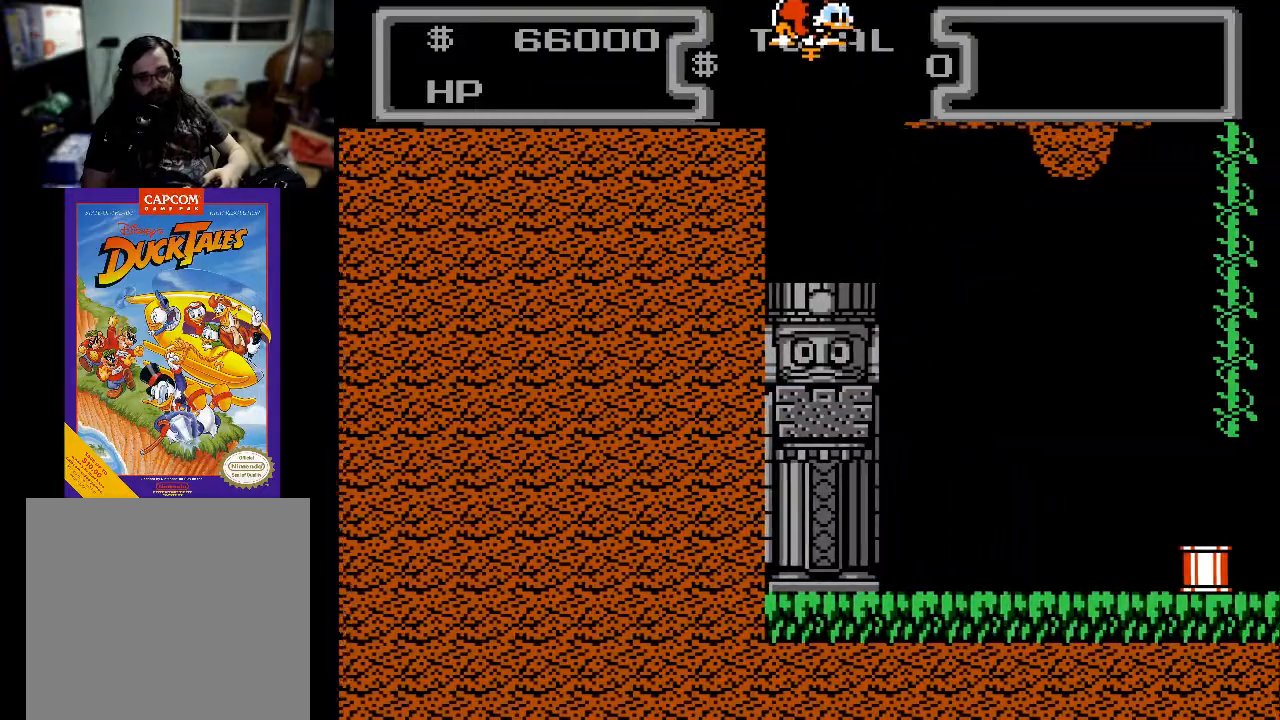
{"buttons": ["DPAD_DOWN", "DPAD_RIGHT"], "events": [[100, "X", "up"]]}
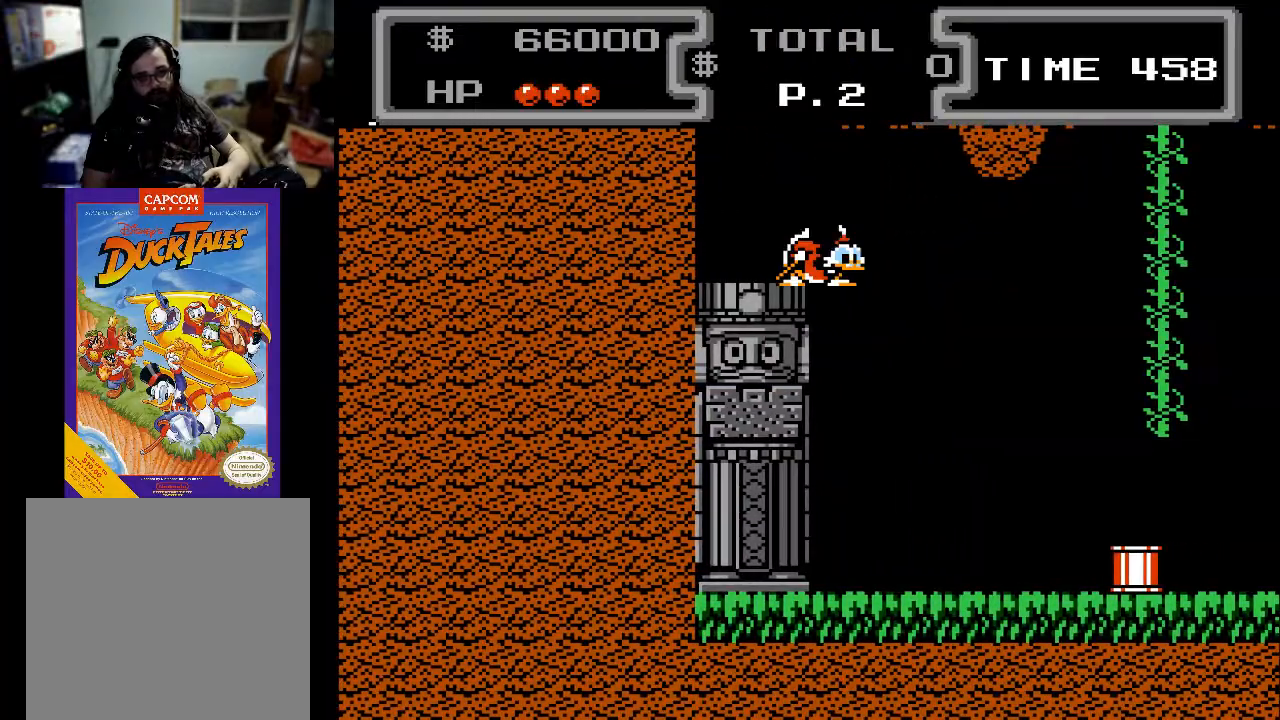
{"buttons": ["DPAD_RIGHT"], "events": [[333, "DPAD_DOWN", "up"]]}
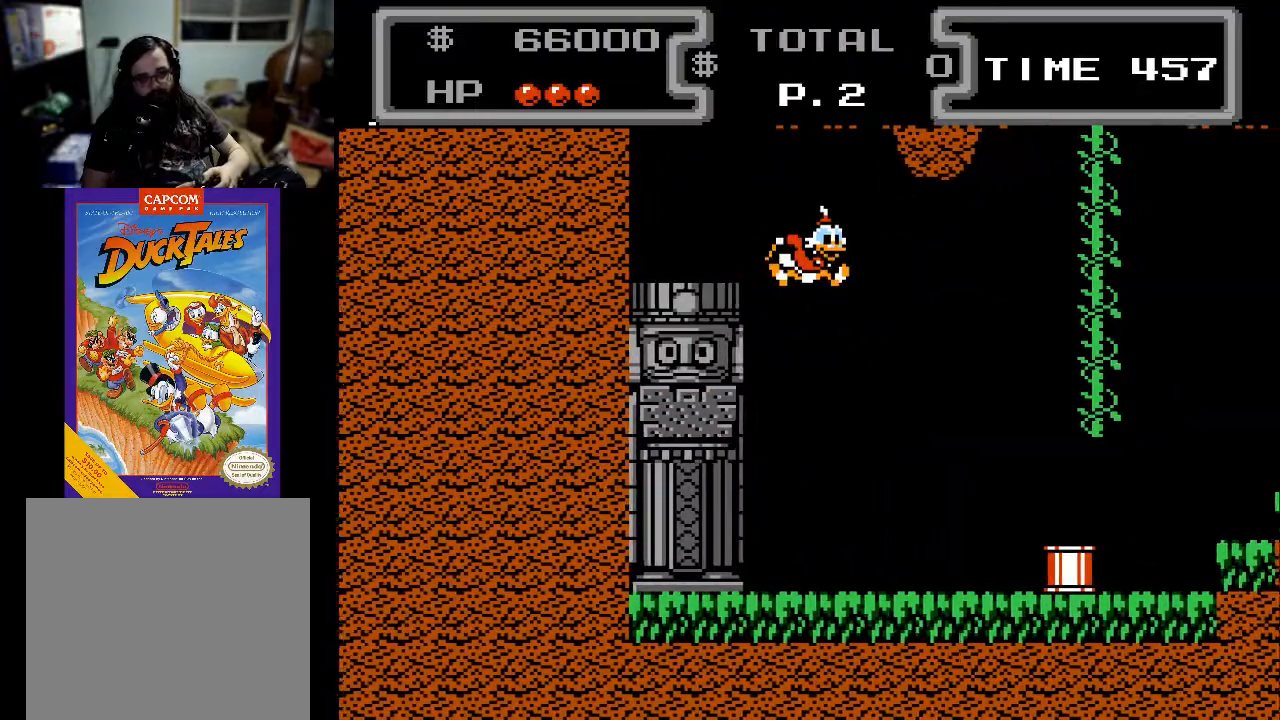
{"buttons": ["DPAD_RIGHT"], "events": []}
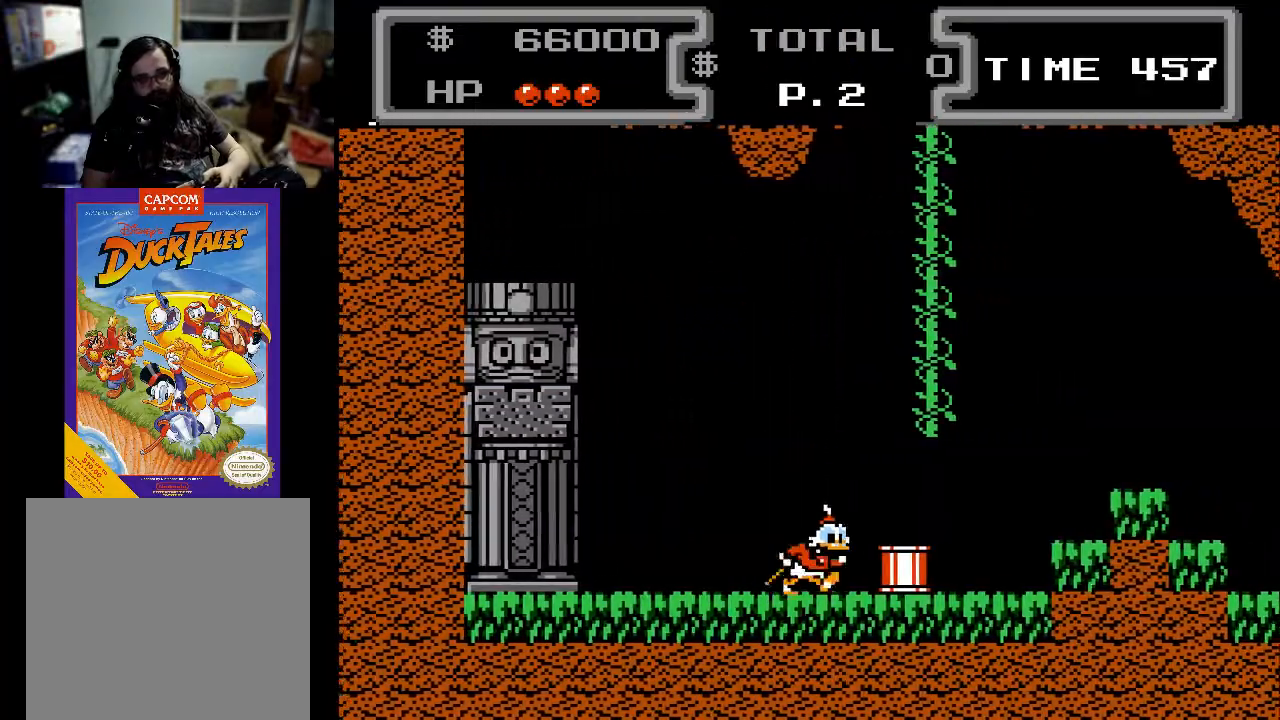
{"buttons": ["X", "DPAD_DOWN", "DPAD_RIGHT"], "events": [[33, "DPAD_DOWN", "down"], [67, "A", "down"], [100, "X", "down"], [233, "A", "up"]]}
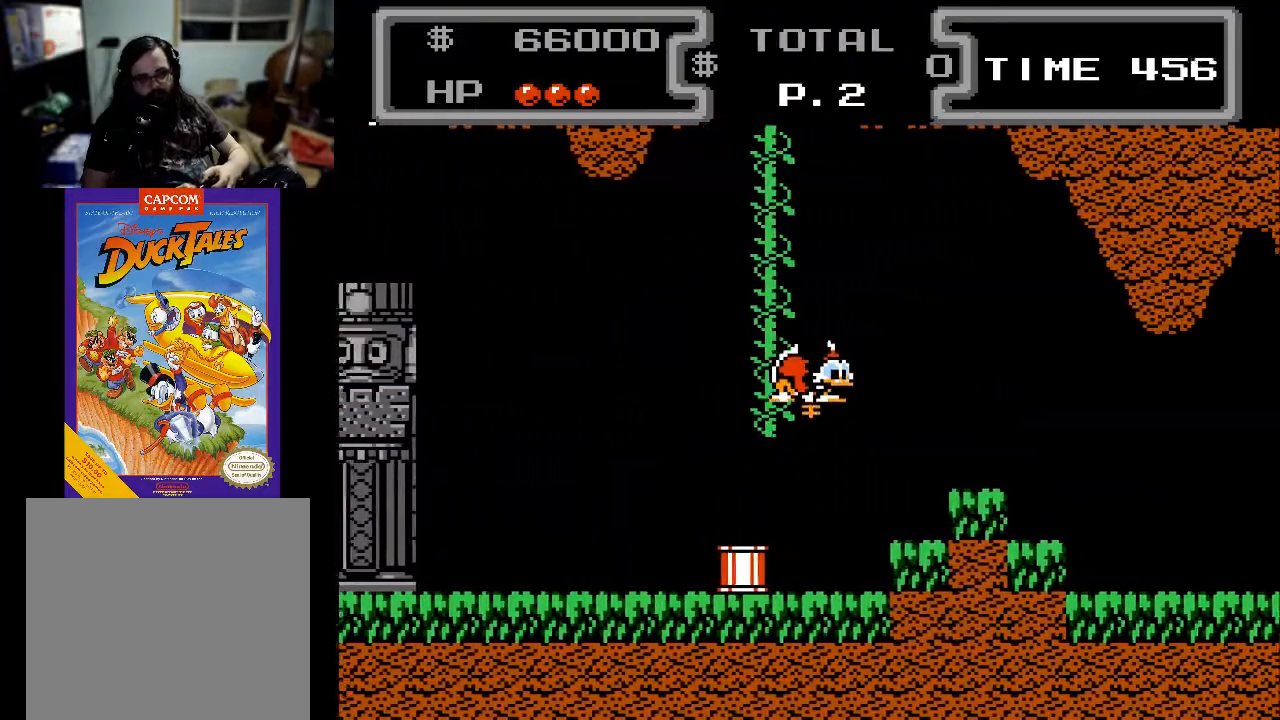
{"buttons": ["DPAD_DOWN", "DPAD_RIGHT"], "events": [[467, "X", "up"]]}
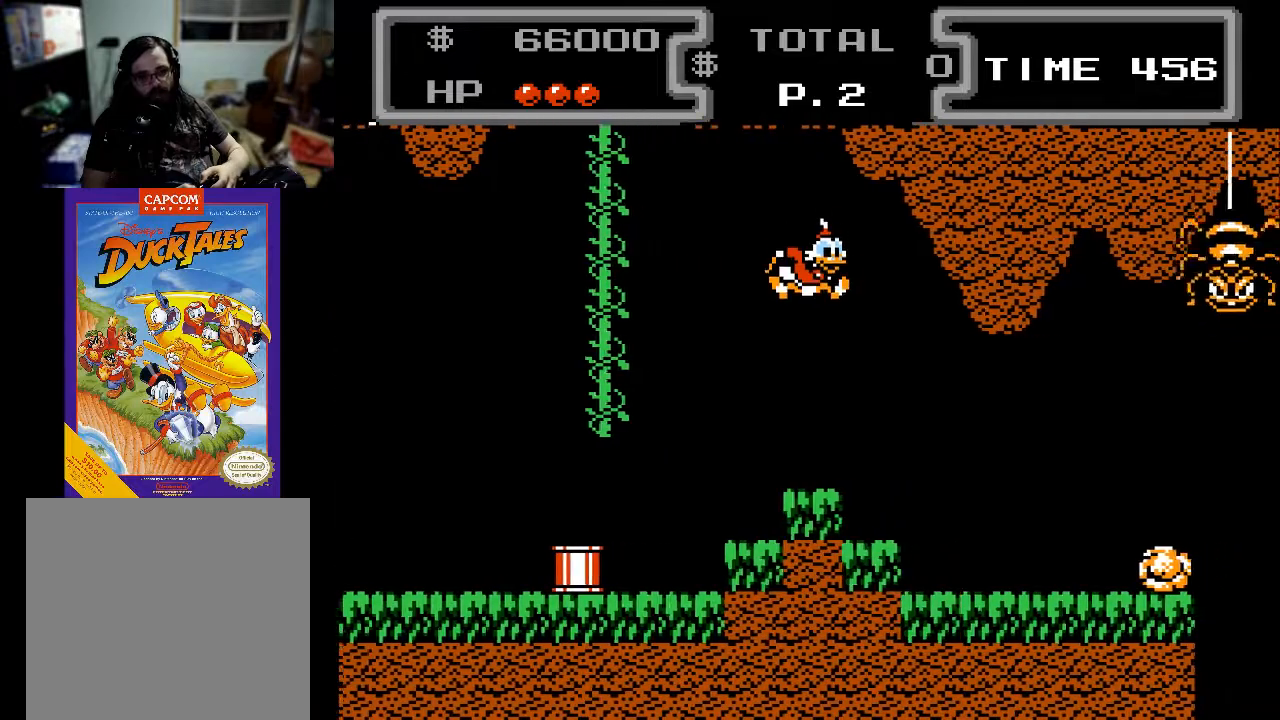
{"buttons": ["DPAD_RIGHT"], "events": [[67, "DPAD_DOWN", "up"]]}
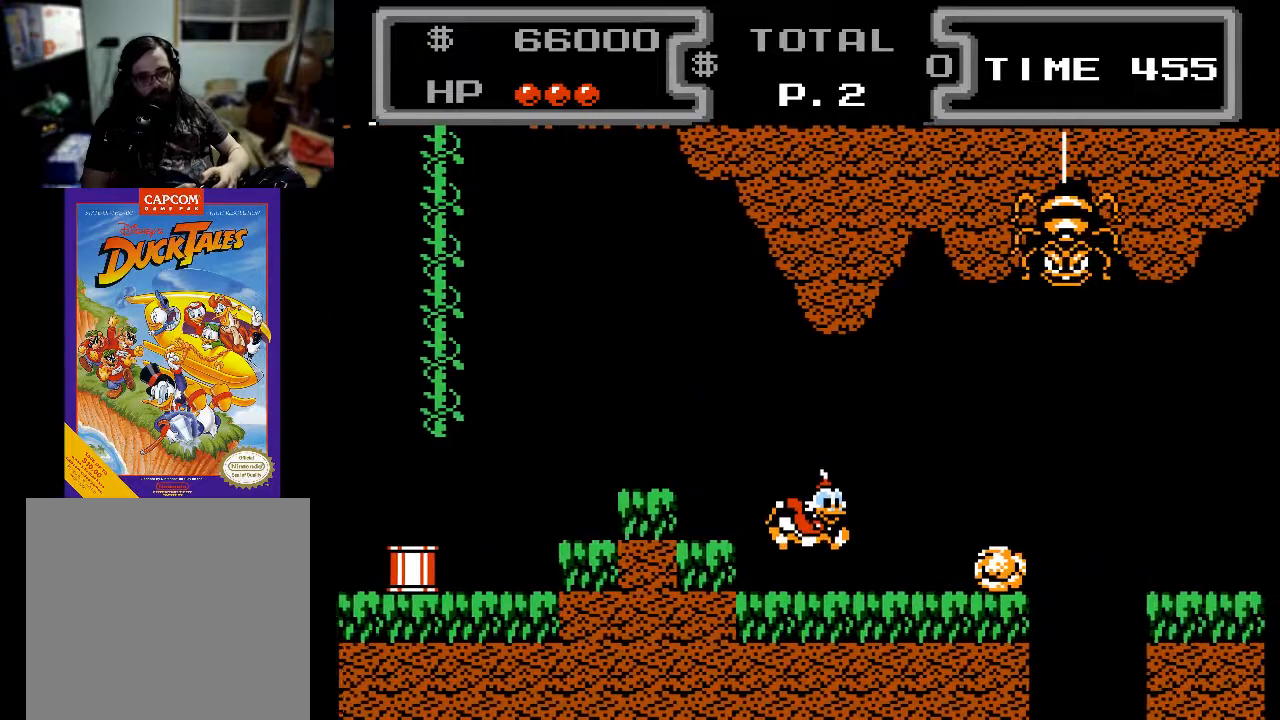
{"buttons": ["DPAD_RIGHT"], "events": []}
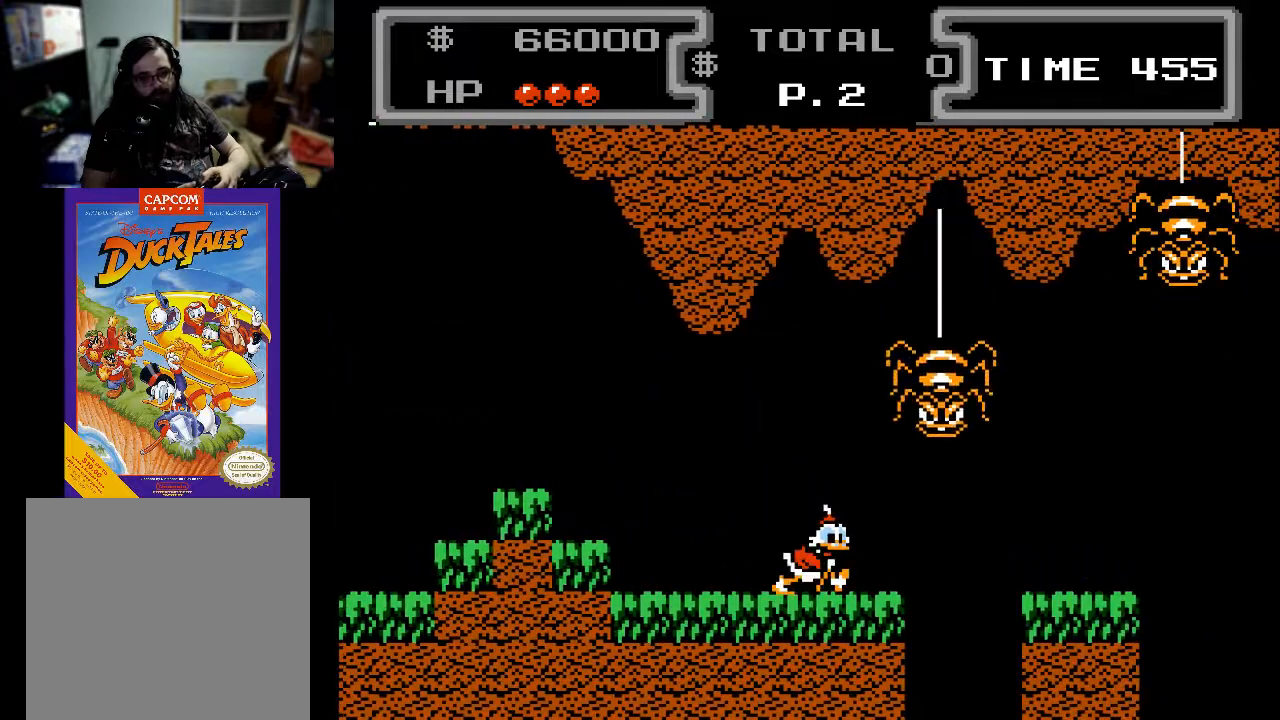
{"buttons": ["DPAD_RIGHT"], "events": [[333, "X", "down"], [500, "X", "up"]]}
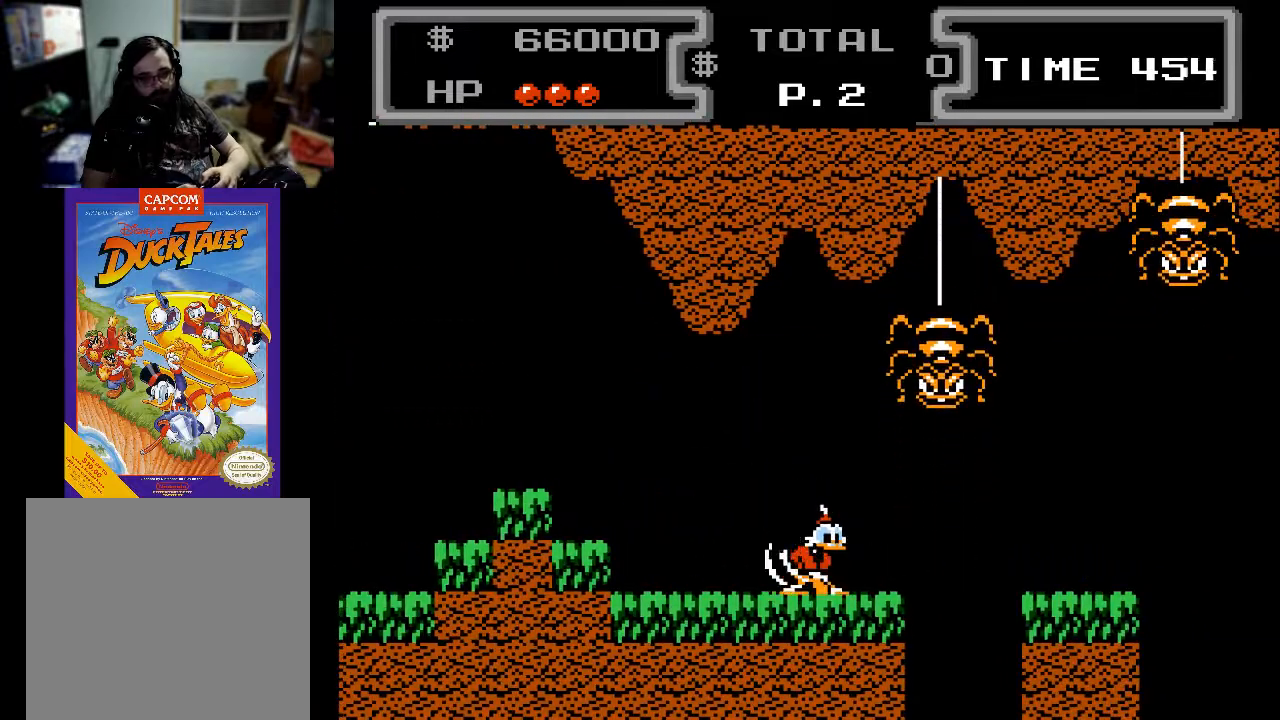
{"buttons": [], "events": [[133, "DPAD_RIGHT", "up"]]}
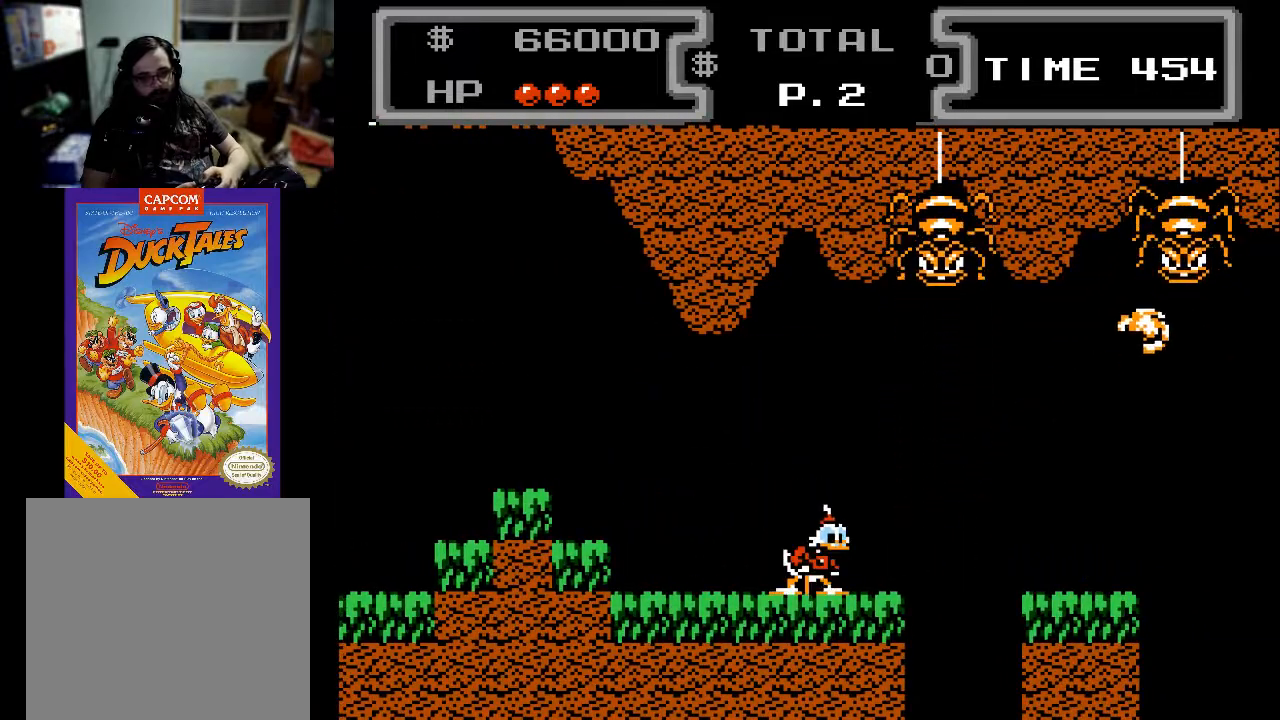
{"buttons": ["DPAD_LEFT"], "events": [[367, "DPAD_LEFT", "down"]]}
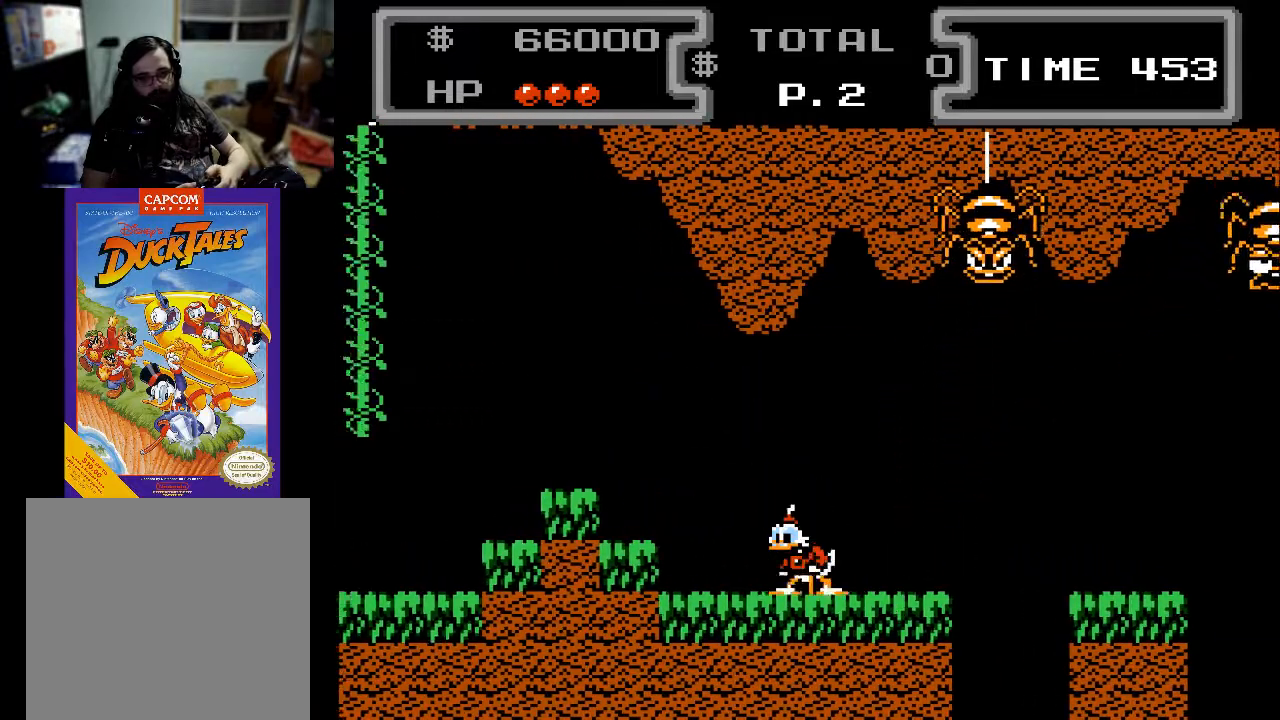
{"buttons": ["DPAD_RIGHT"], "events": [[33, "DPAD_LEFT", "up"], [133, "DPAD_RIGHT", "down"], [167, "DPAD_RIGHT", "up"], [467, "DPAD_RIGHT", "down"]]}
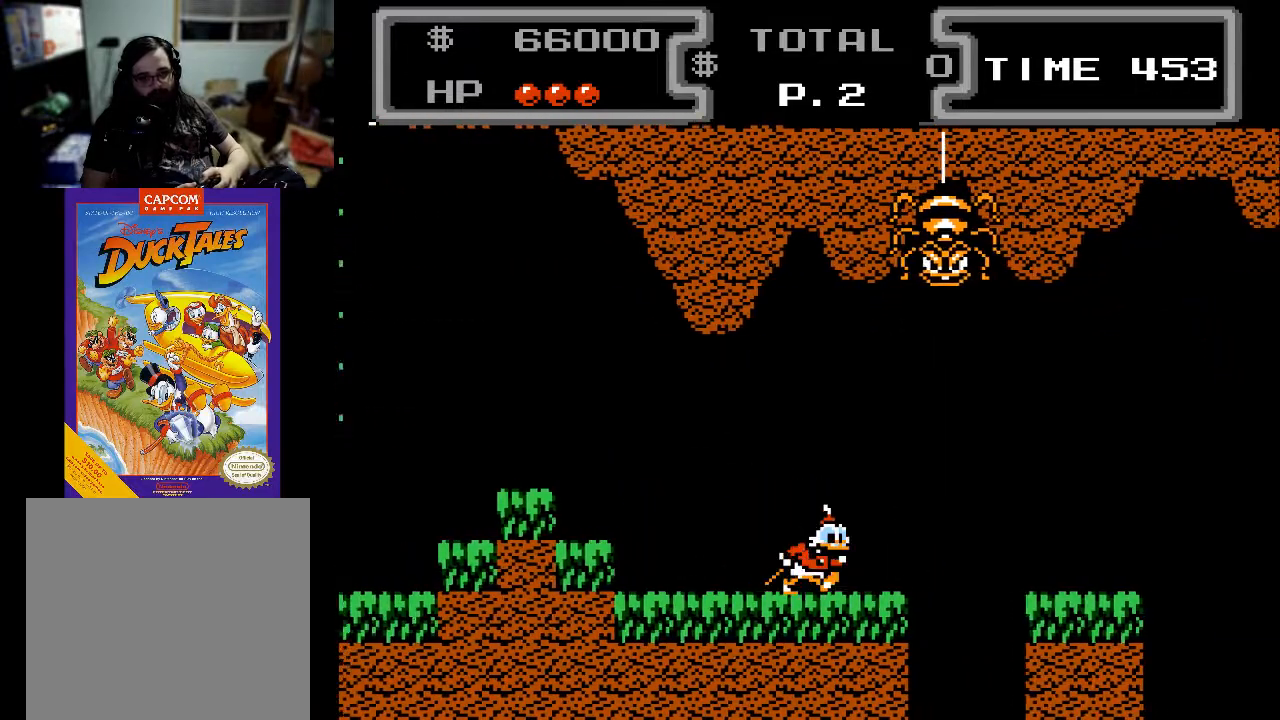
{"buttons": [], "events": [[100, "DPAD_RIGHT", "up"]]}
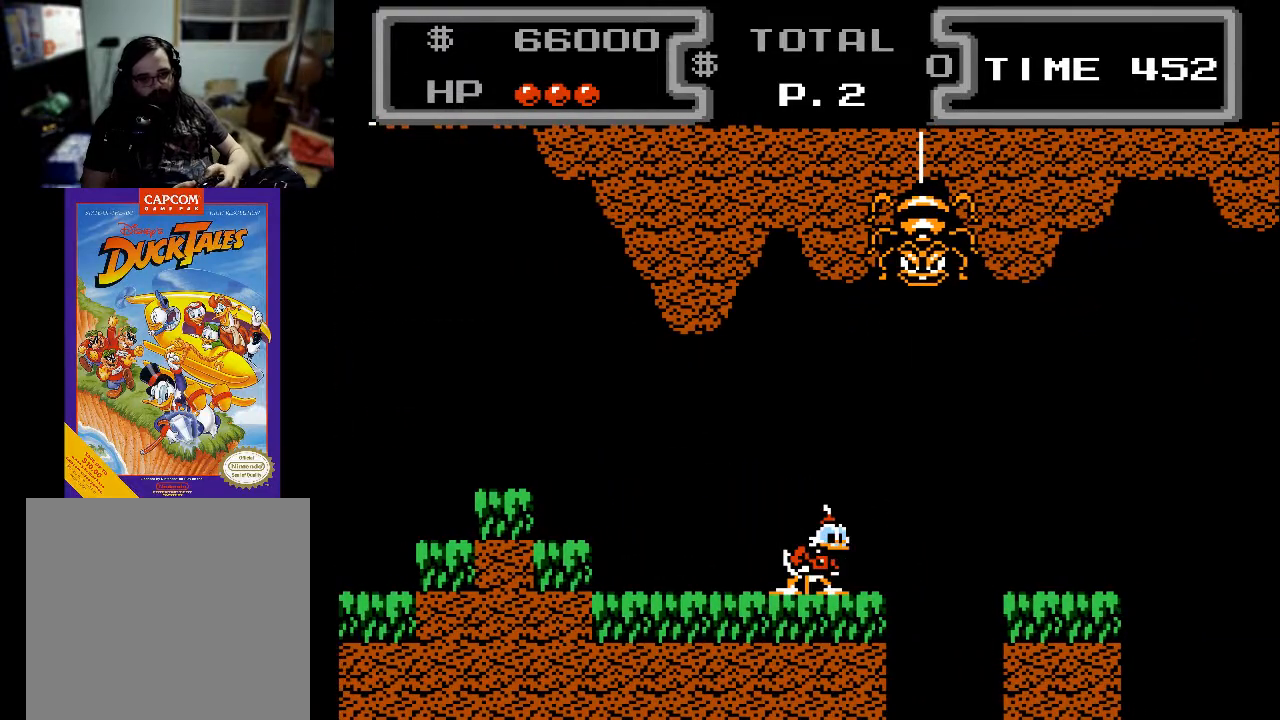
{"buttons": ["DPAD_RIGHT"], "events": [[233, "DPAD_LEFT", "down"], [300, "DPAD_LEFT", "up"], [433, "DPAD_RIGHT", "down"]]}
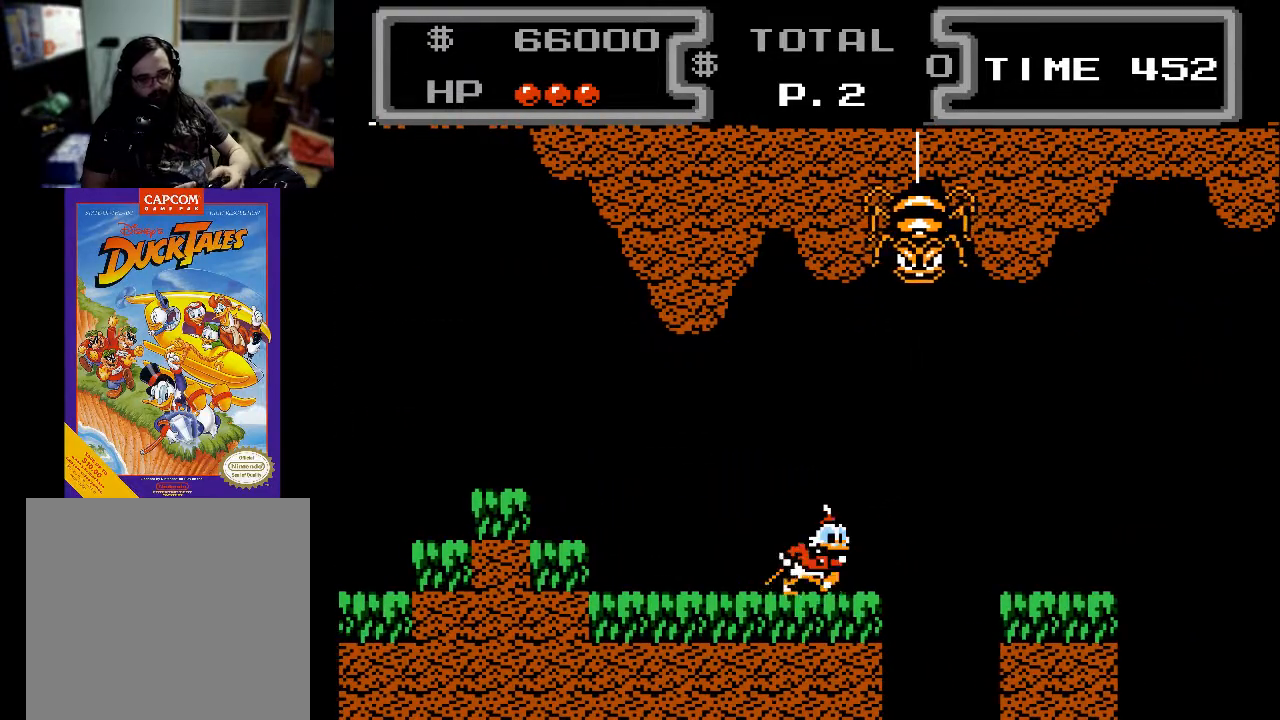
{"buttons": [], "events": [[67, "DPAD_RIGHT", "up"], [300, "DPAD_RIGHT", "down"], [333, "DPAD_RIGHT", "up"]]}
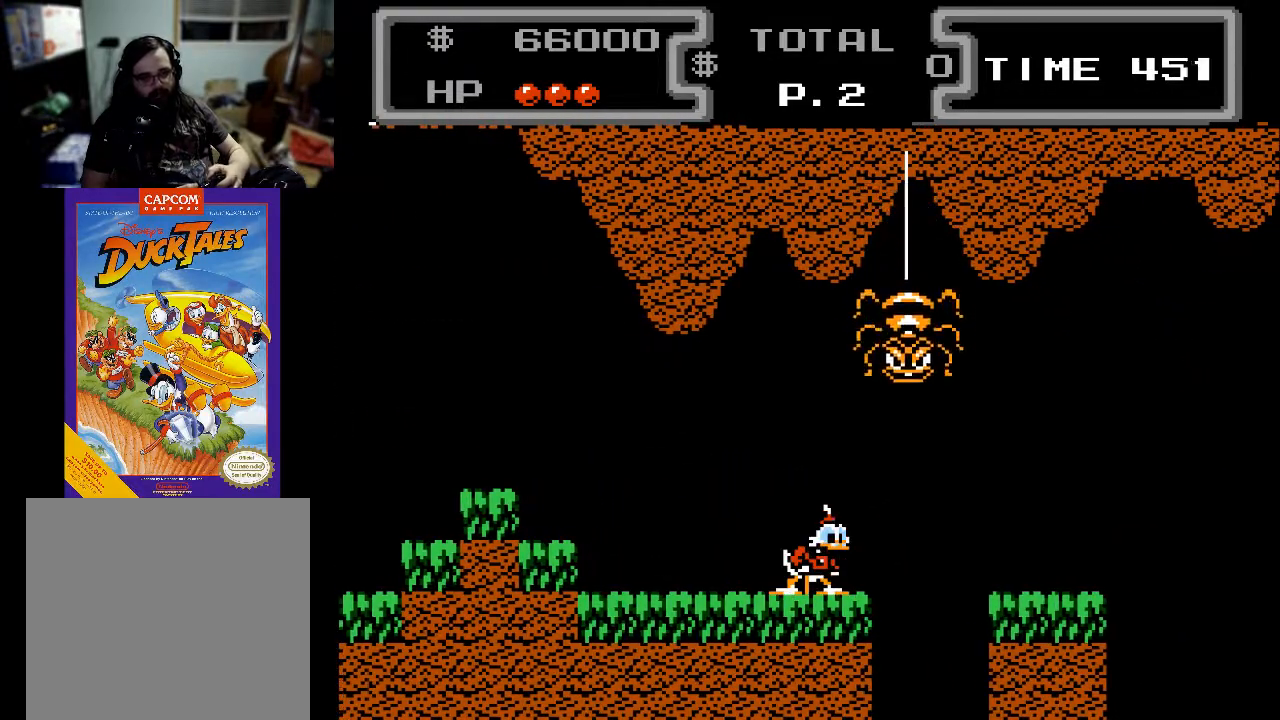
{"buttons": ["DPAD_RIGHT"], "events": [[233, "DPAD_LEFT", "down"], [333, "DPAD_LEFT", "up"], [500, "DPAD_RIGHT", "down"]]}
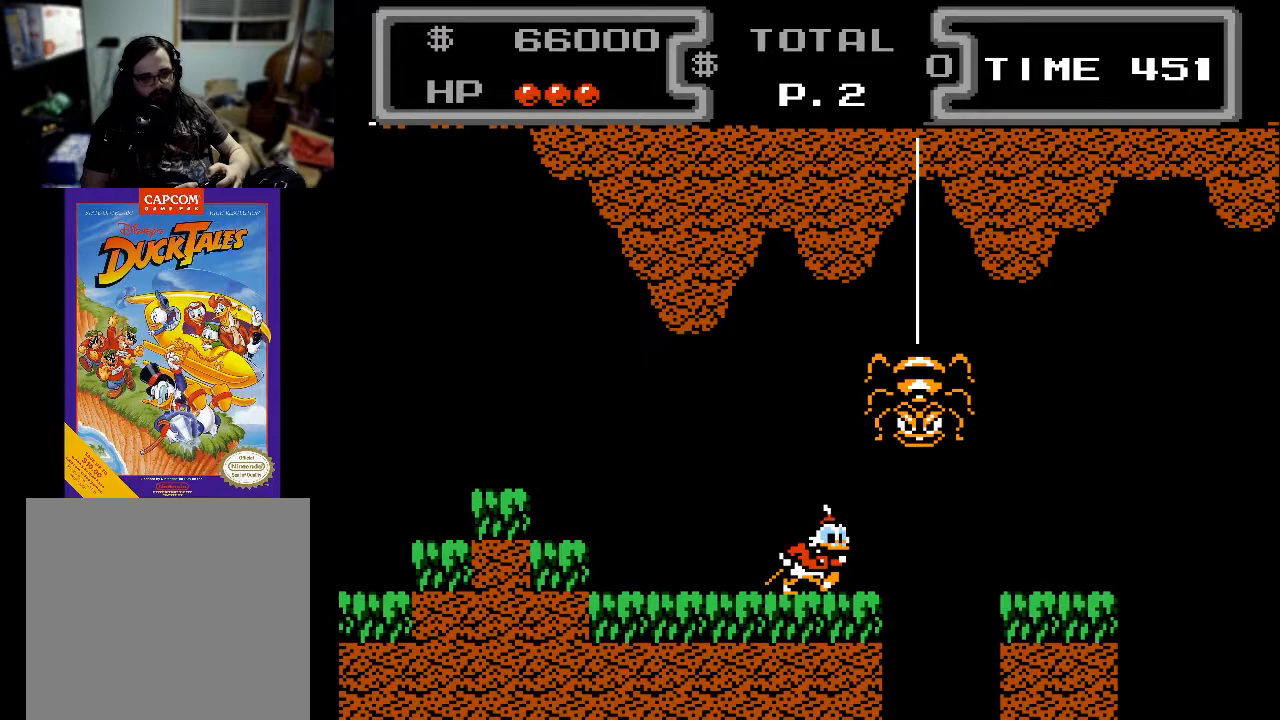
{"buttons": ["A", "DPAD_RIGHT"], "events": [[33, "DPAD_RIGHT", "up"], [267, "DPAD_RIGHT", "down"], [400, "A", "down"]]}
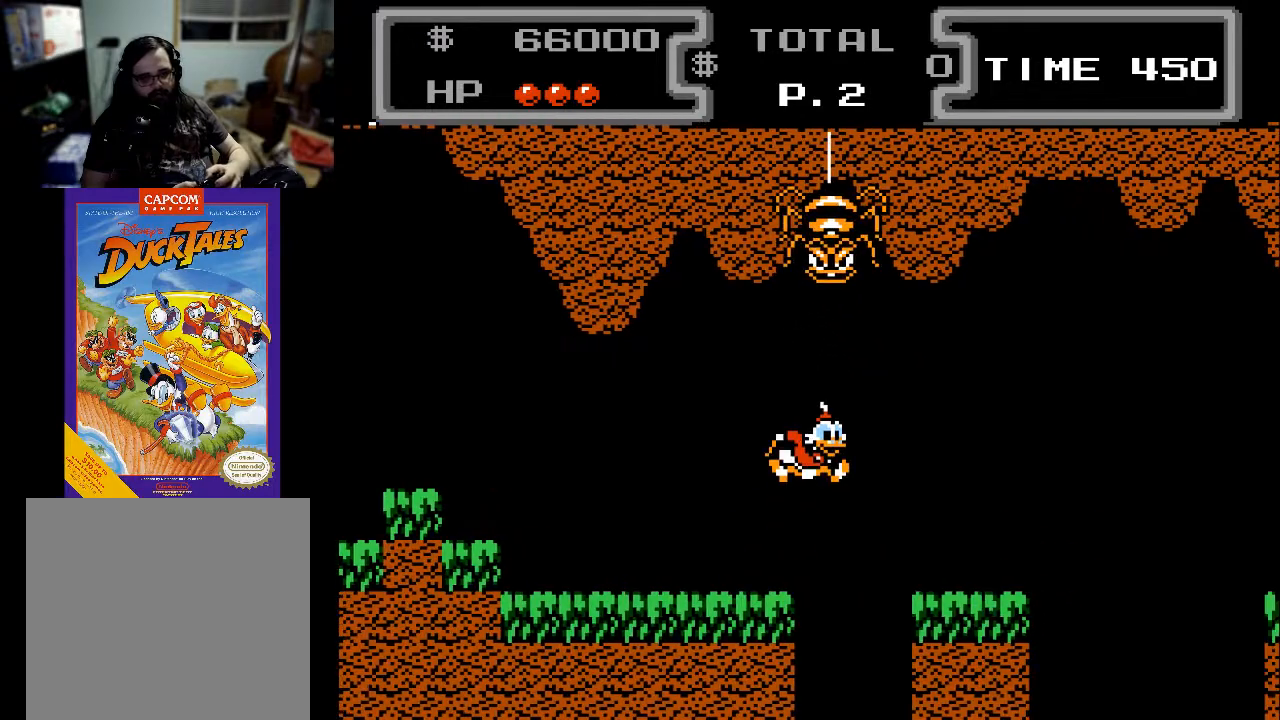
{"buttons": ["DPAD_RIGHT"], "events": [[100, "A", "up"]]}
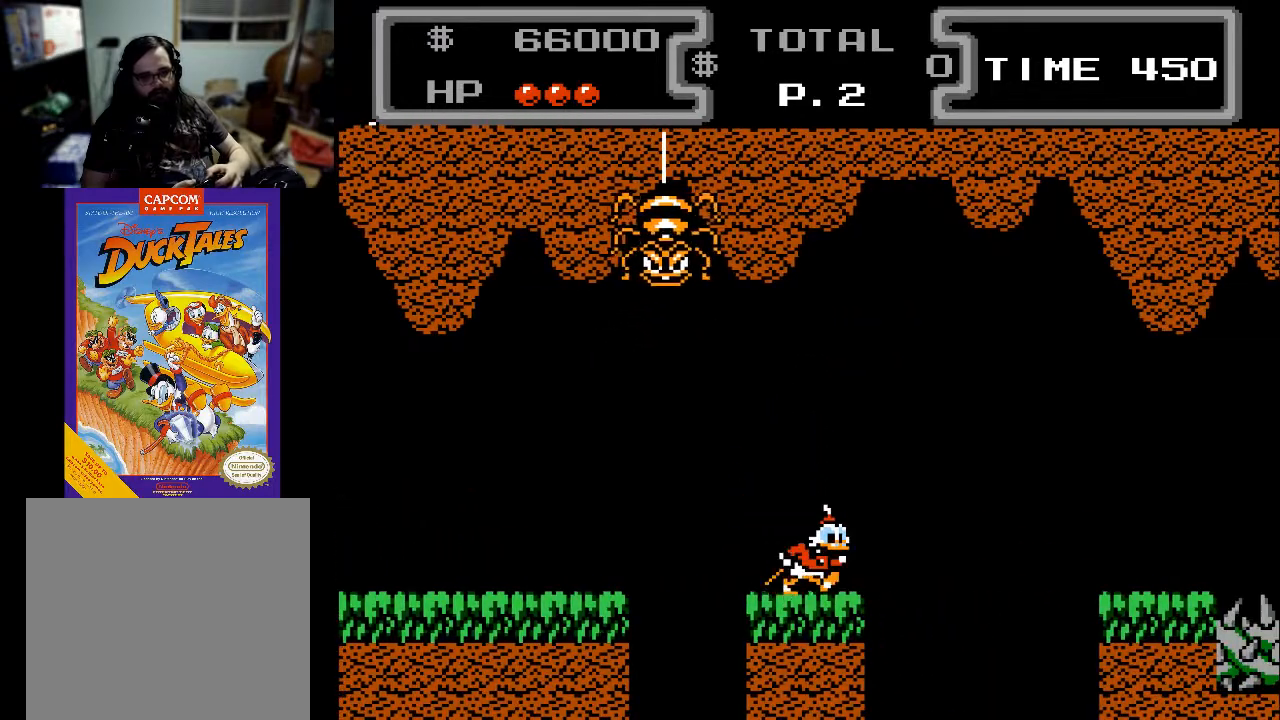
{"buttons": ["X", "DPAD_DOWN"], "events": [[33, "DPAD_RIGHT", "up"], [267, "A", "down"], [267, "DPAD_DOWN", "down"], [333, "X", "down"], [367, "A", "up"]]}
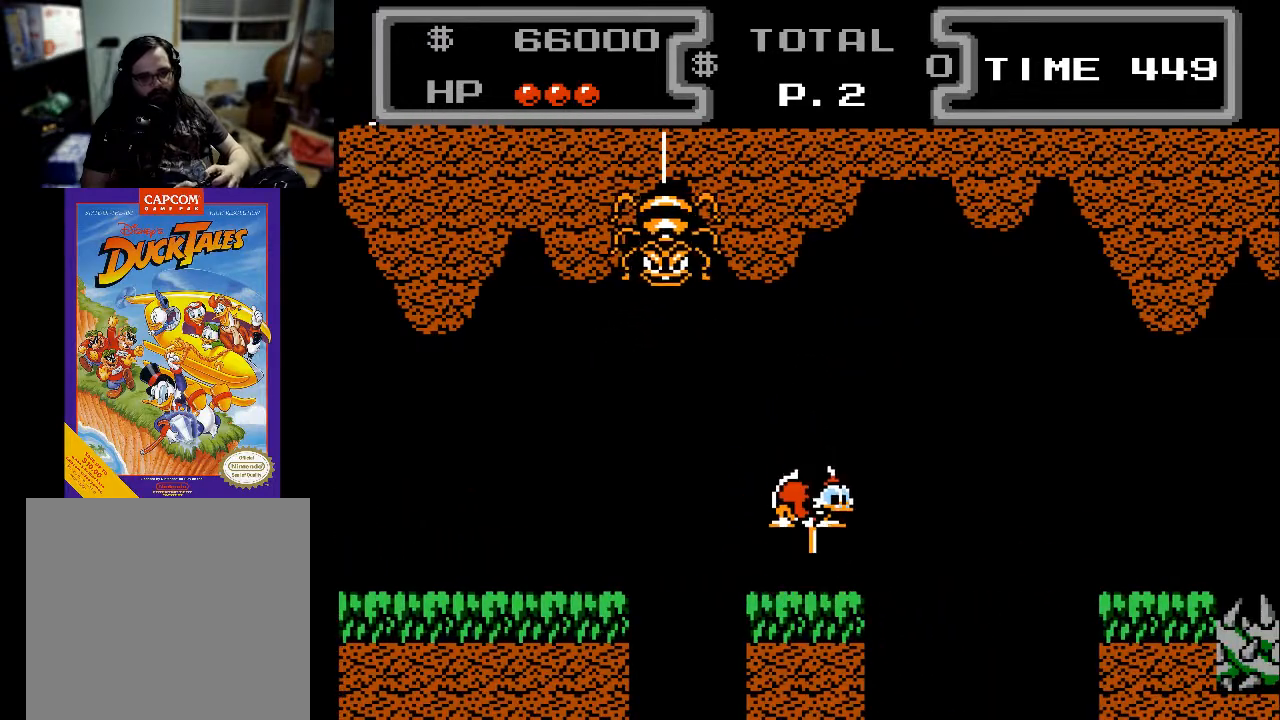
{"buttons": ["X", "DPAD_DOWN", "DPAD_RIGHT"], "events": [[100, "DPAD_RIGHT", "down"]]}
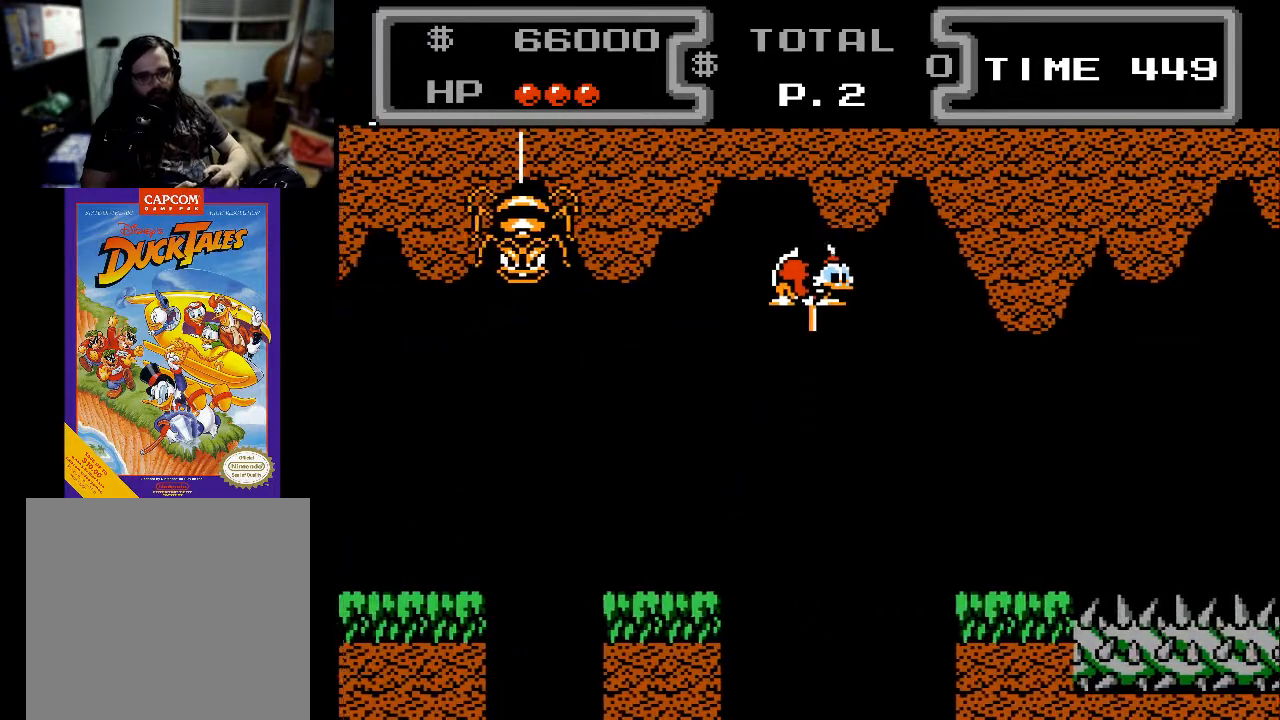
{"buttons": ["X", "DPAD_DOWN", "DPAD_RIGHT"], "events": []}
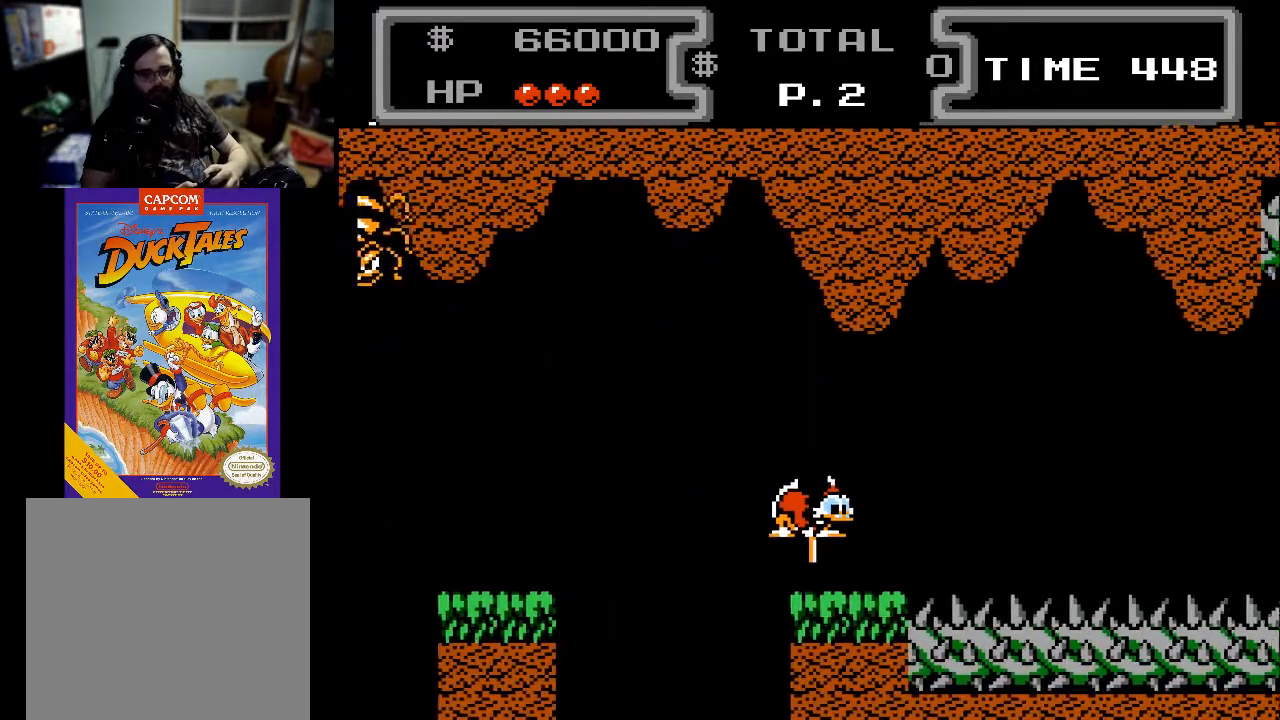
{"buttons": ["X", "DPAD_DOWN", "DPAD_RIGHT"], "events": []}
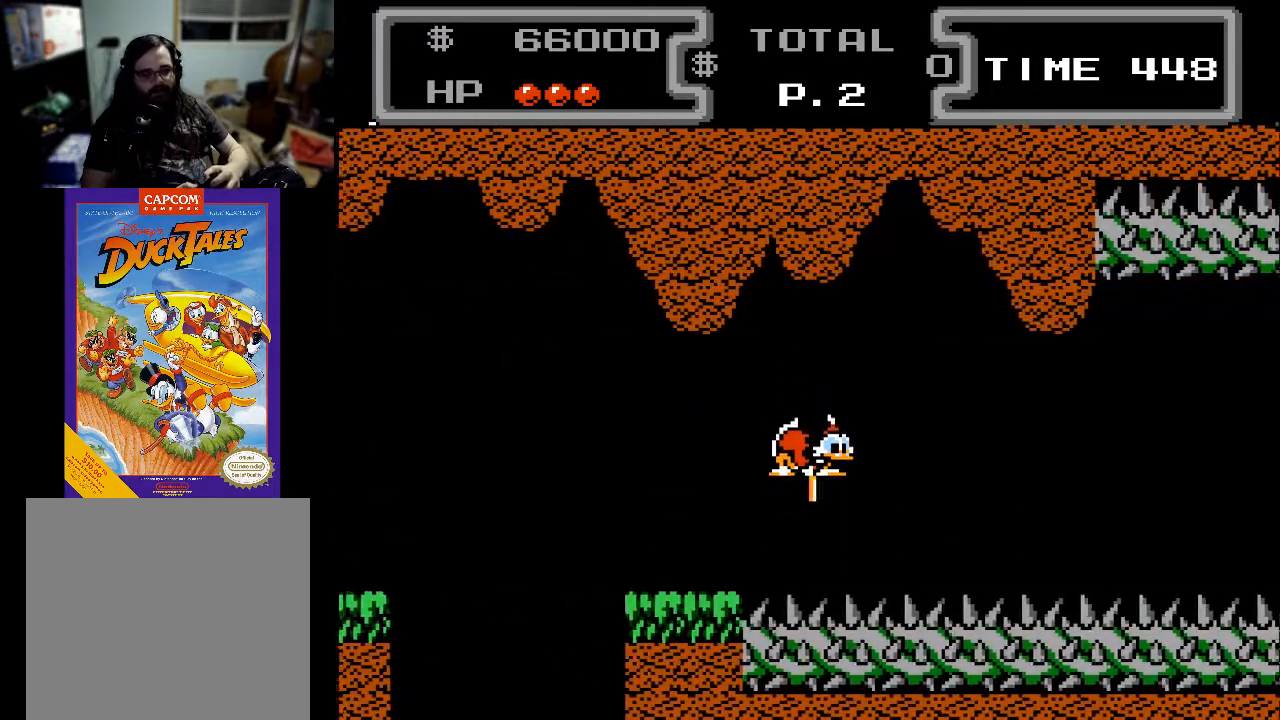
{"buttons": ["X", "DPAD_DOWN", "DPAD_RIGHT"], "events": []}
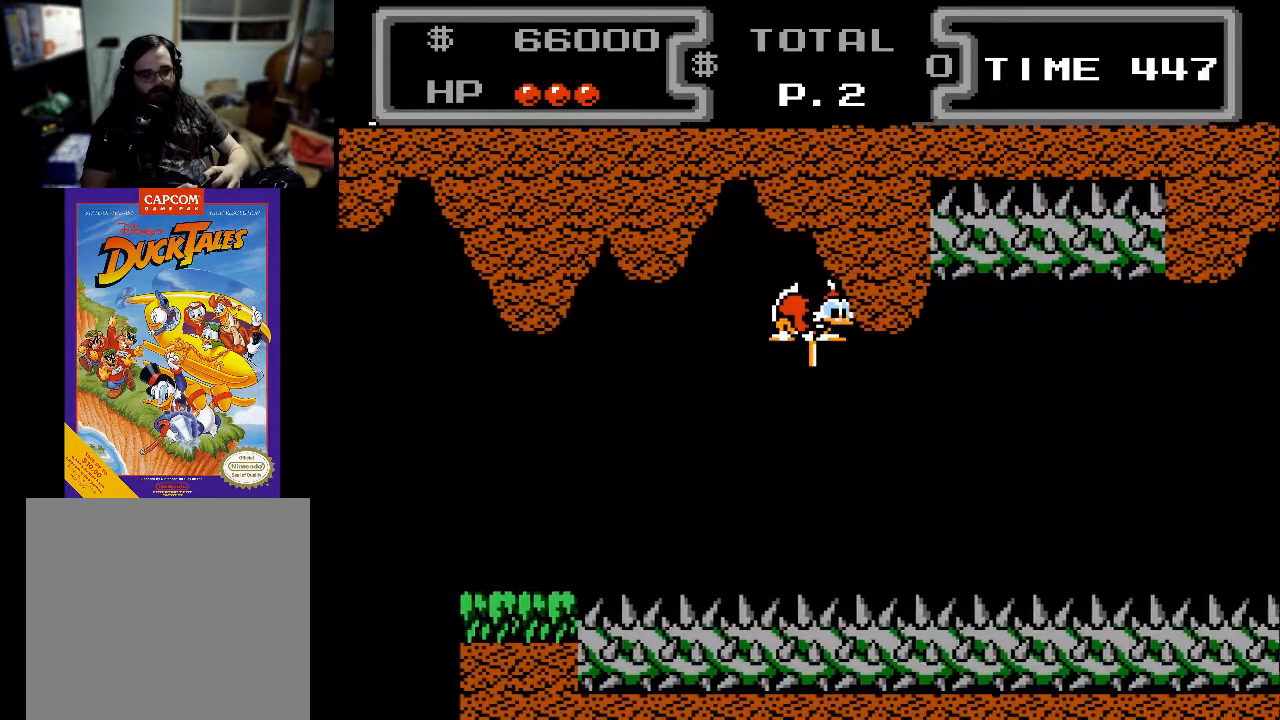
{"buttons": ["DPAD_DOWN", "DPAD_RIGHT"], "events": [[367, "X", "up"]]}
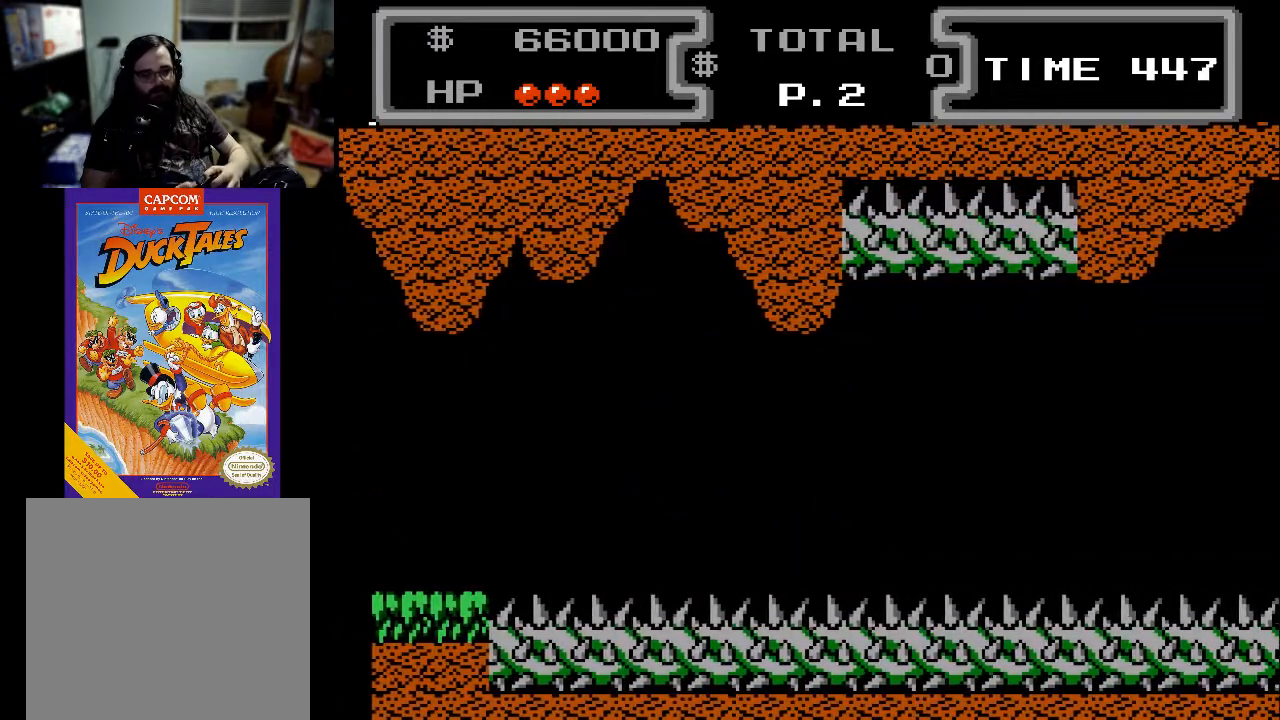
{"buttons": ["A", "DPAD_DOWN", "DPAD_RIGHT"], "events": [[267, "DPAD_RIGHT", "up"], [333, "DPAD_DOWN", "up"], [433, "DPAD_RIGHT", "down"], [467, "A", "down"], [500, "DPAD_DOWN", "down"]]}
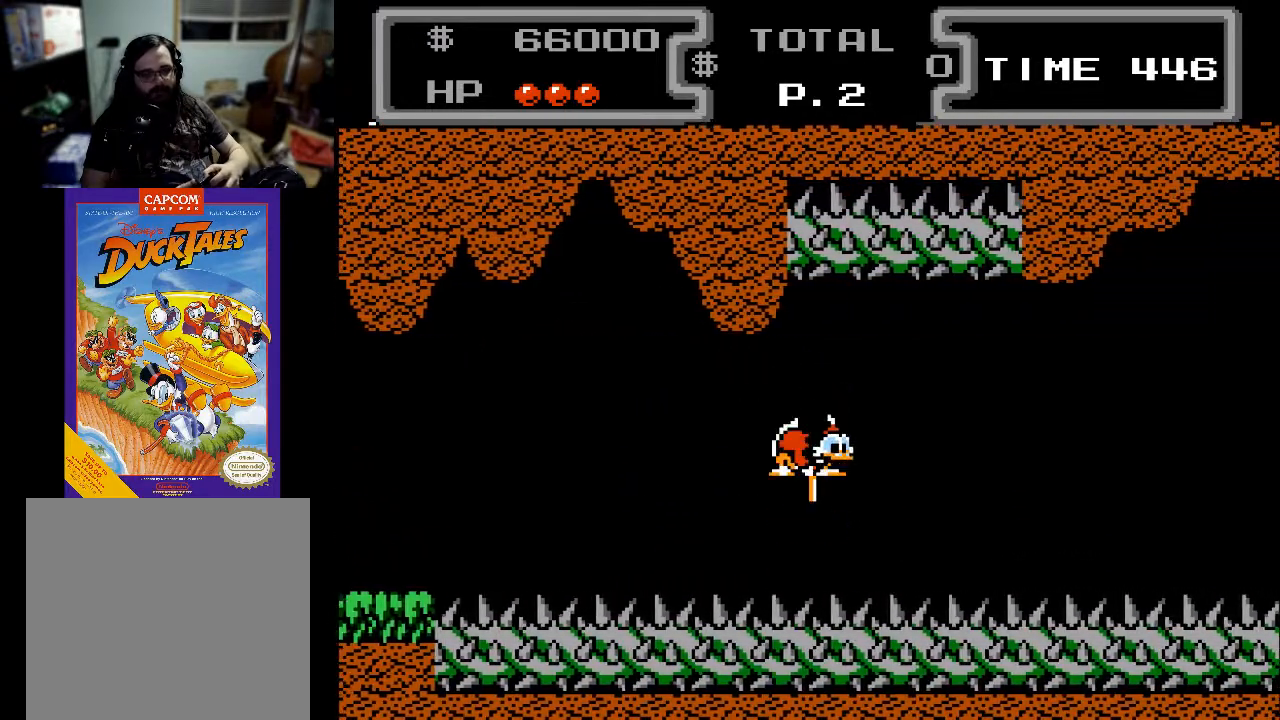
{"buttons": ["DPAD_DOWN", "DPAD_RIGHT"], "events": [[33, "X", "down"], [67, "A", "up"], [467, "X", "up"]]}
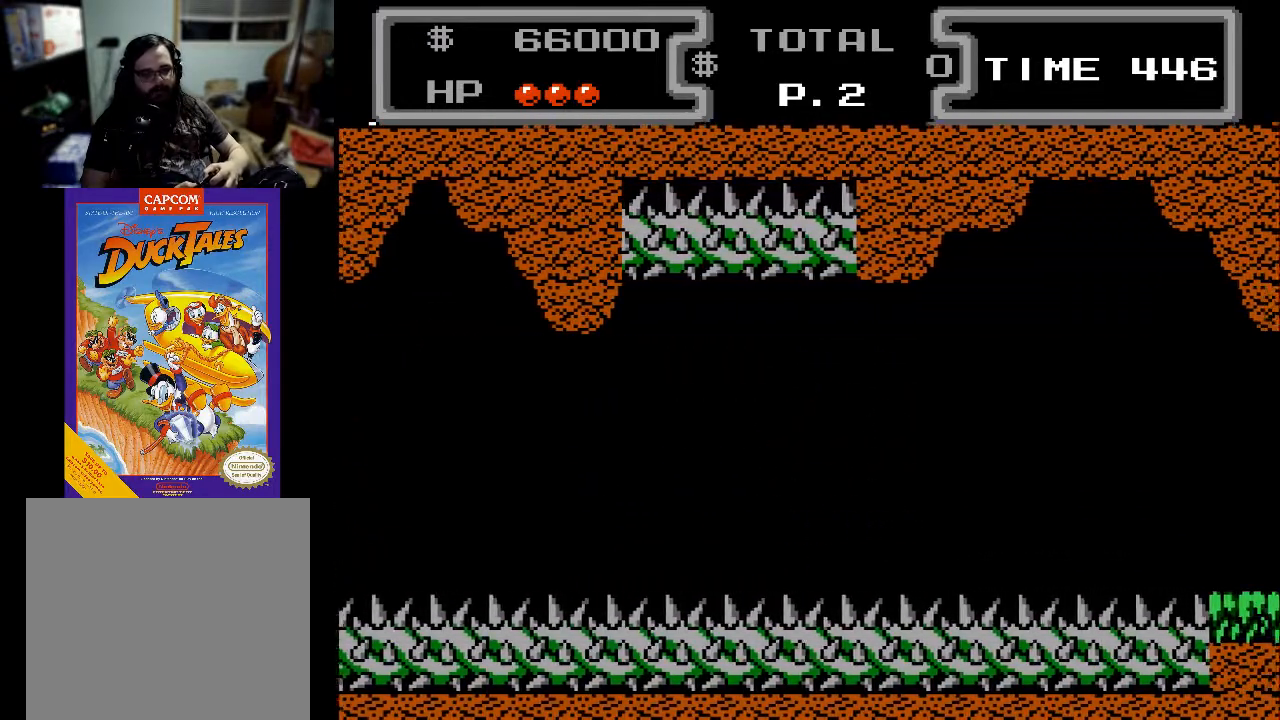
{"buttons": ["X", "DPAD_DOWN", "DPAD_RIGHT"], "events": [[167, "X", "down"]]}
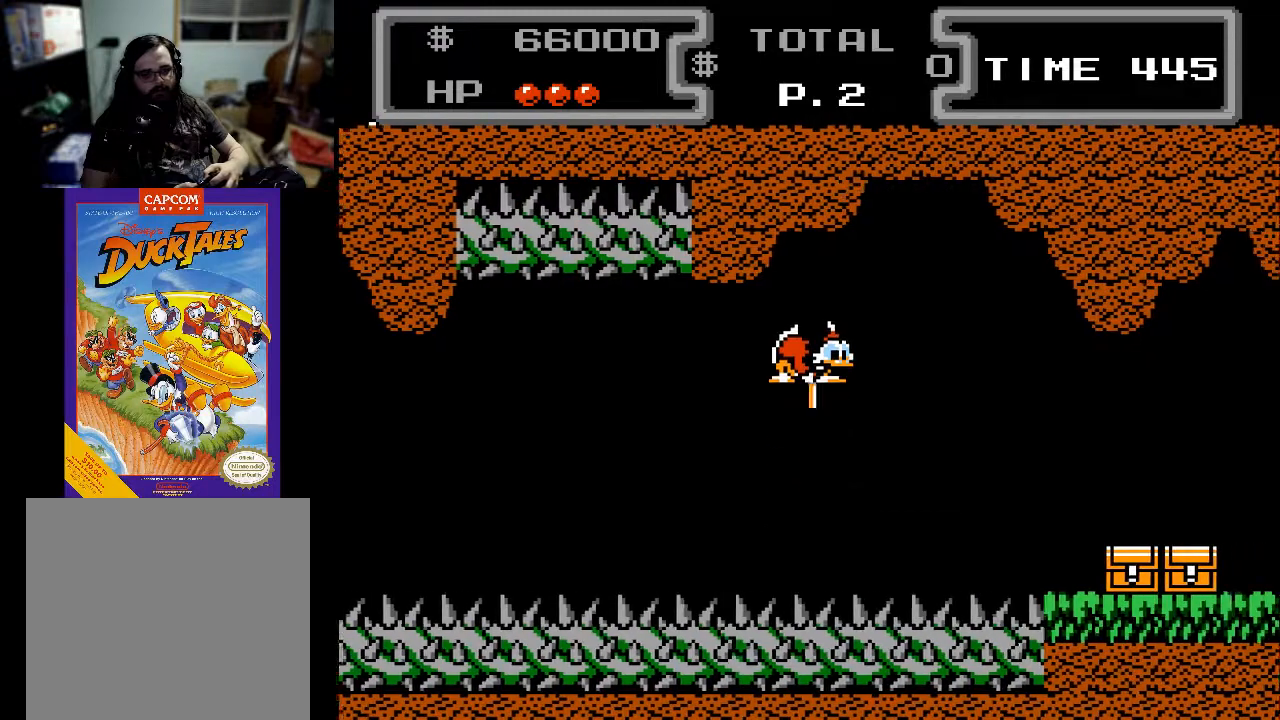
{"buttons": ["X", "DPAD_DOWN", "DPAD_RIGHT"], "events": [[167, "X", "up"], [467, "X", "down"]]}